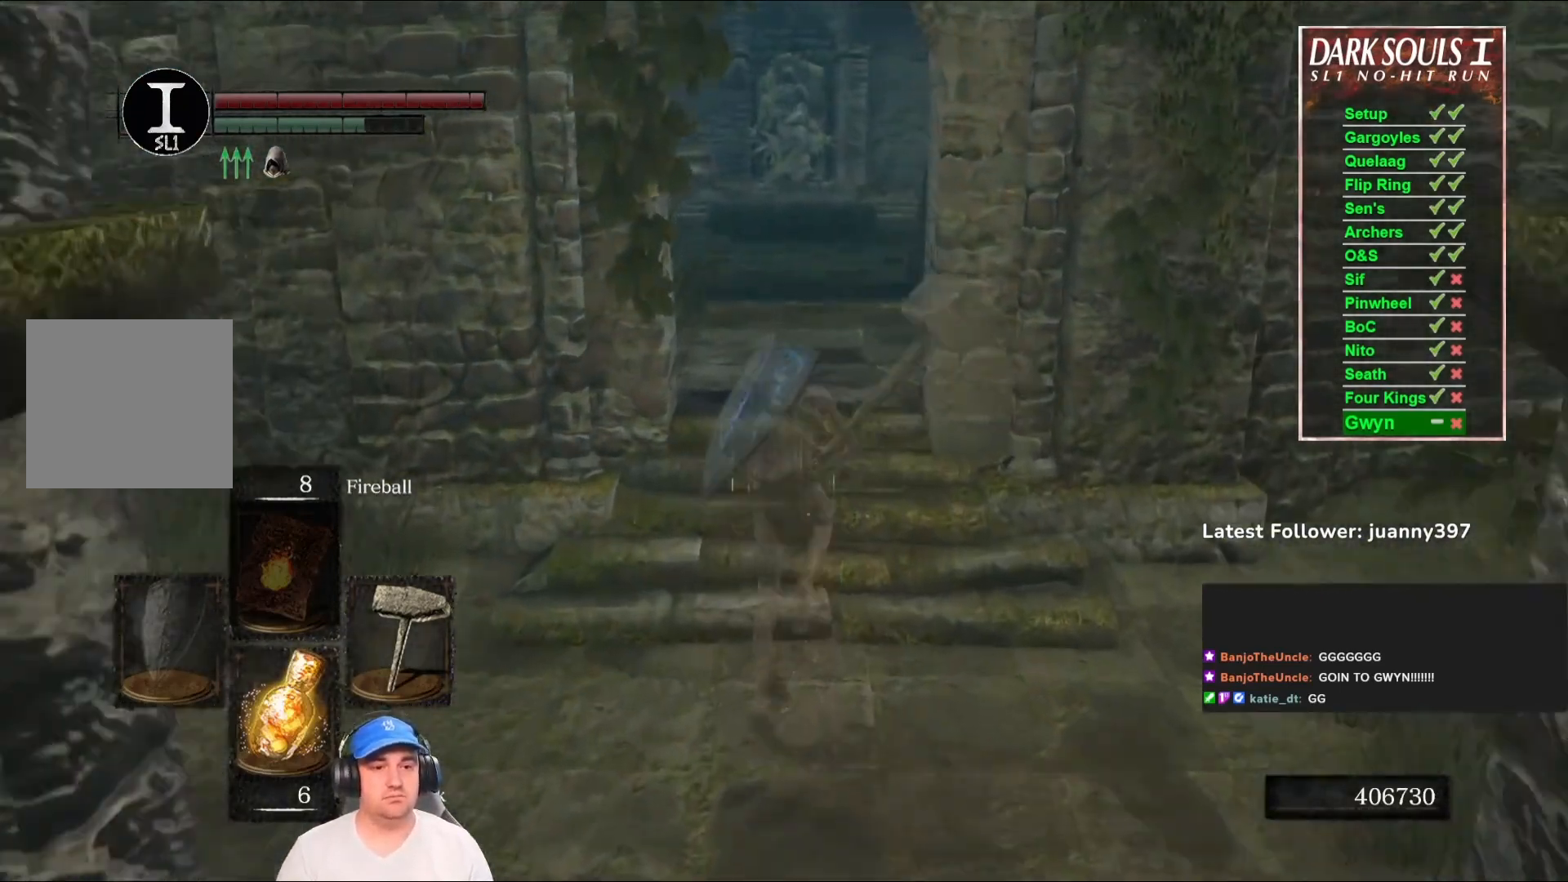
Gameplay with a controller (Xbox layout); each line is a JSON object with the inputs held at the frame after it. "events" lists button and stick changes between this image and that frame as [ms after this image, input, new state], when the widget could be followed in between. Not read: SHARE.
{"buttons": ["B"], "left_stick": "up", "right_stick": "center", "events": [[200, "right_stick", "down"], [400, "right_stick", "center"]]}
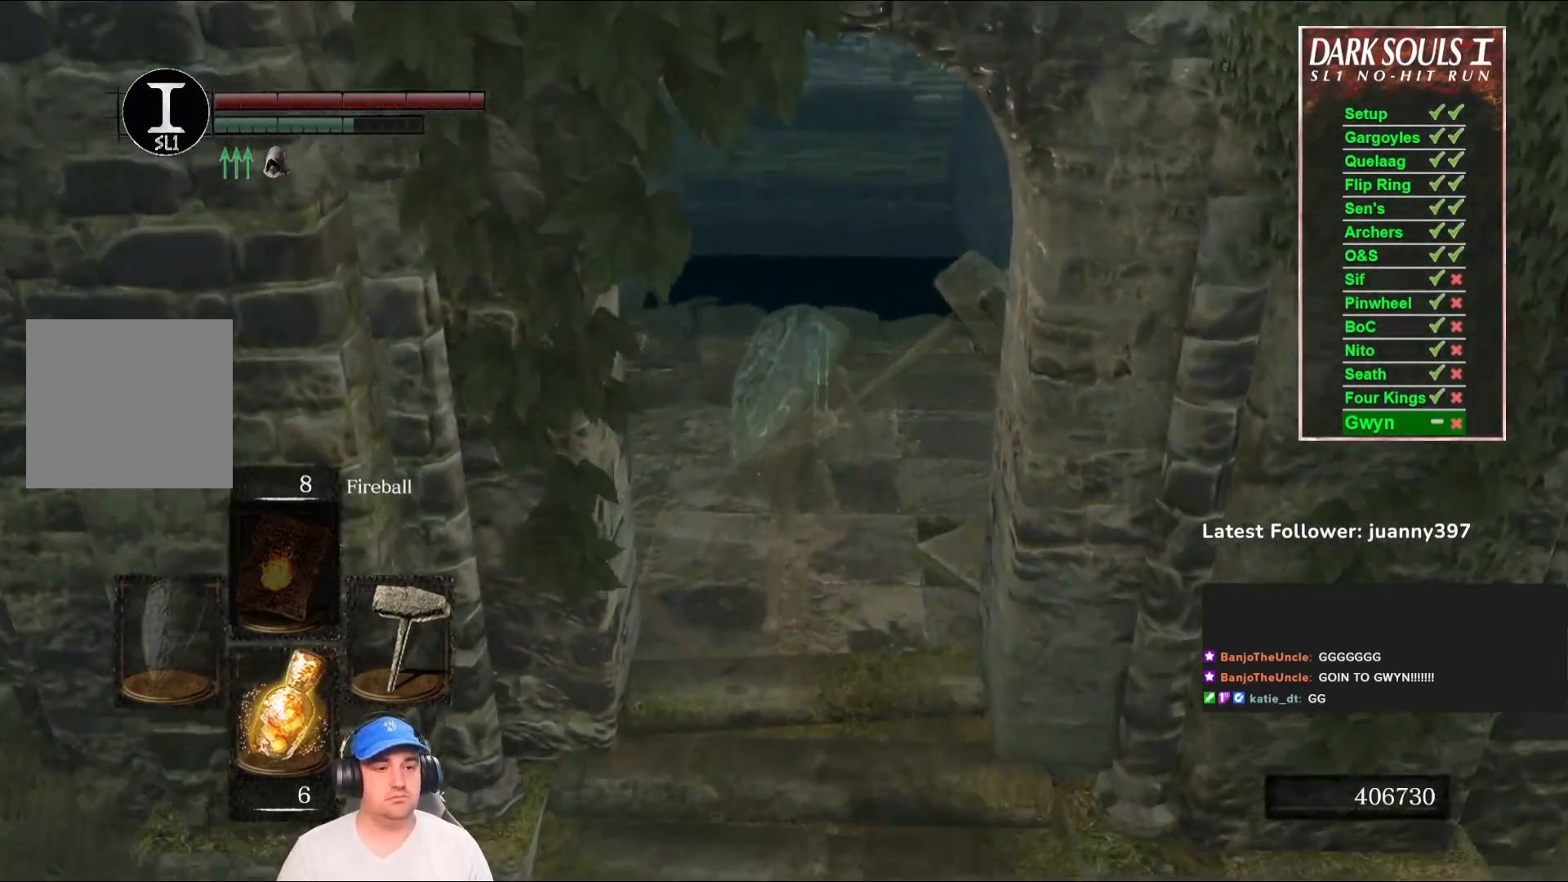
{"buttons": ["B"], "left_stick": "up", "right_stick": "down", "events": [[367, "right_stick", "down"]]}
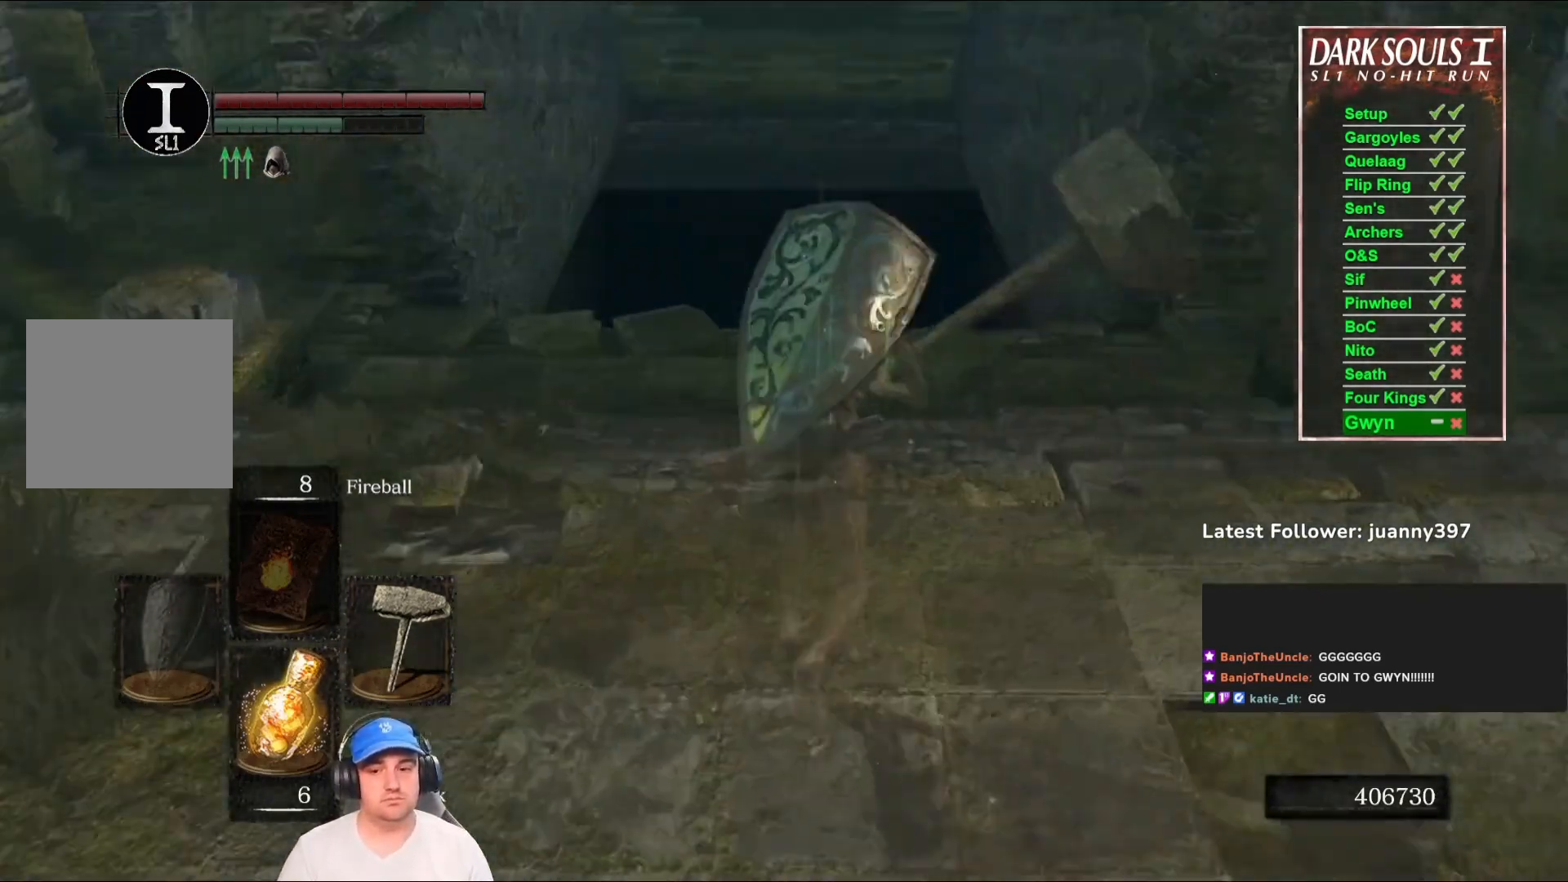
{"buttons": ["B"], "left_stick": "up", "right_stick": "center", "events": [[67, "right_stick", "center"]]}
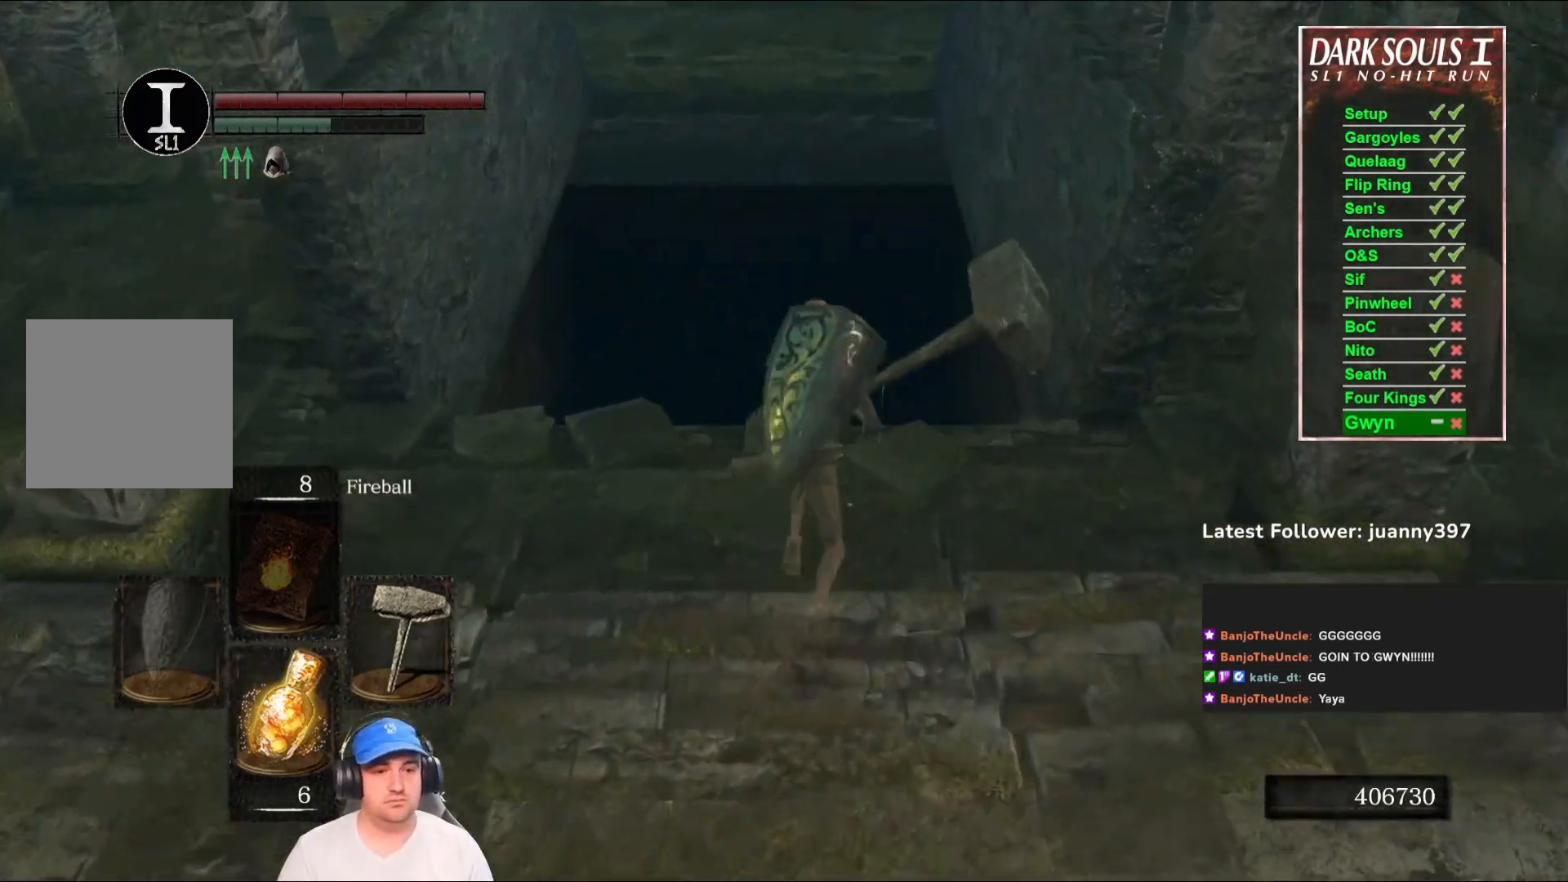
{"buttons": ["B"], "left_stick": "up", "right_stick": "center", "events": [[200, "R2", "down"], [300, "R2", "up"]]}
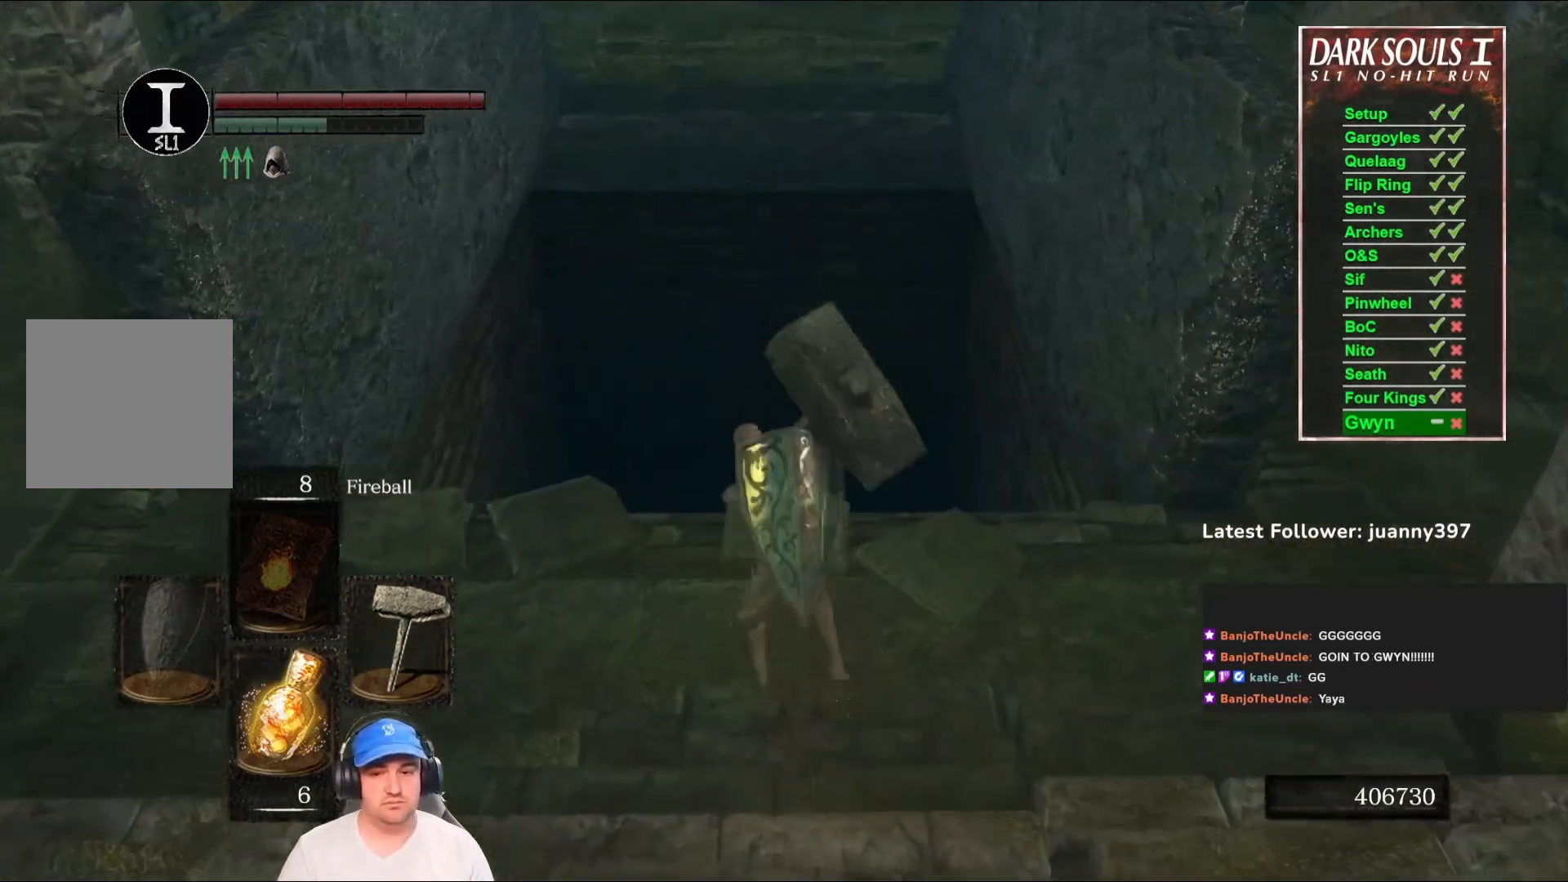
{"buttons": [], "left_stick": "up", "right_stick": "center", "events": [[67, "B", "up"]]}
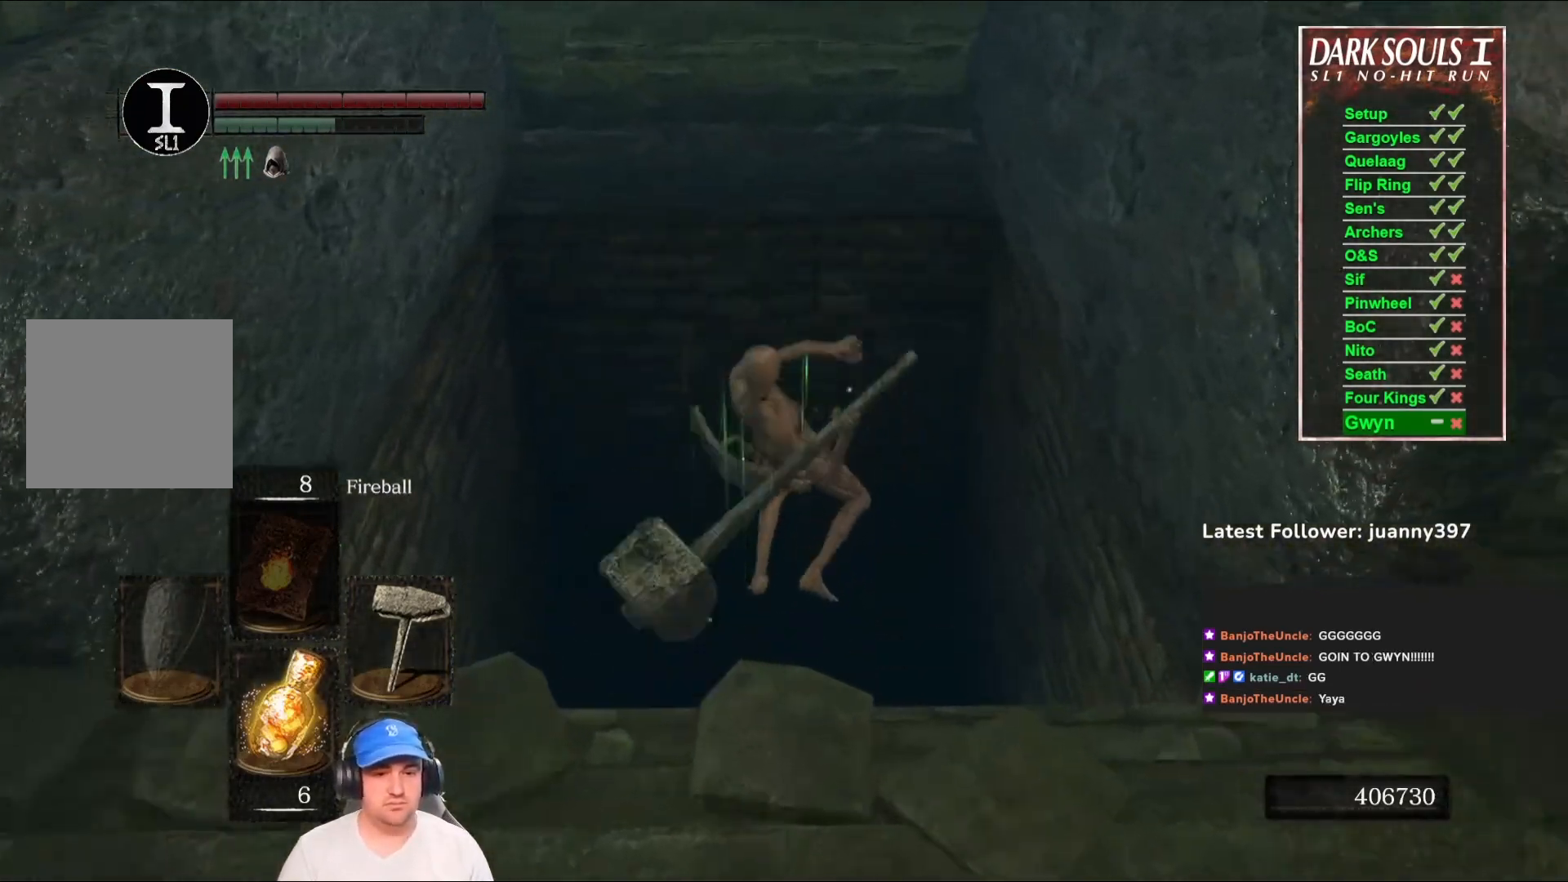
{"buttons": [], "left_stick": "up", "right_stick": "down", "events": [[467, "right_stick", "down"]]}
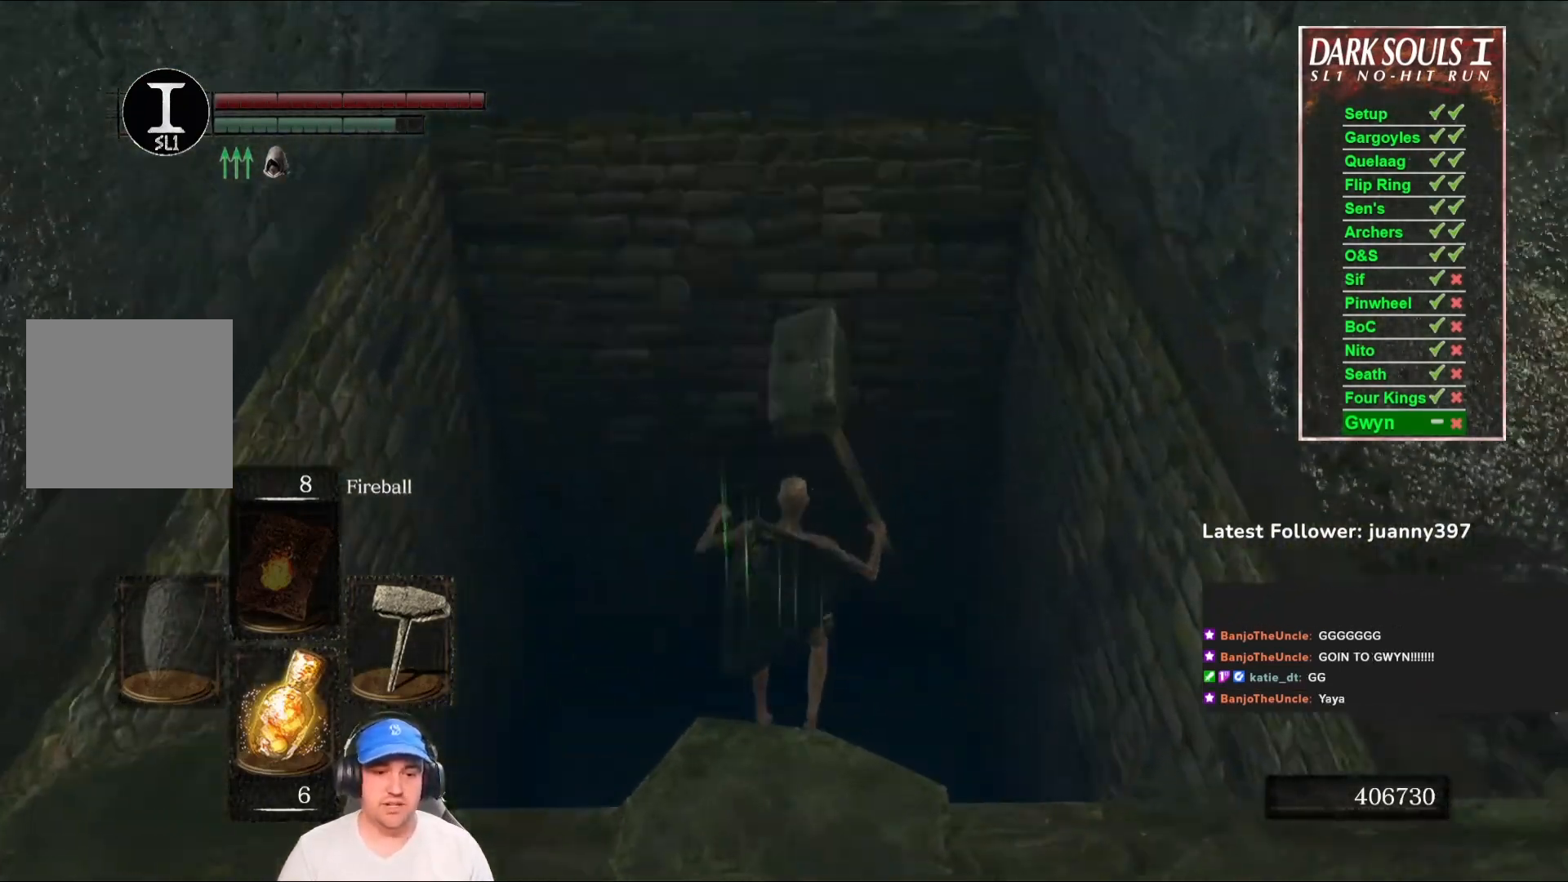
{"buttons": [], "left_stick": "up", "right_stick": "center", "events": [[100, "right_stick", "center"], [167, "R1", "down"], [267, "R1", "up"]]}
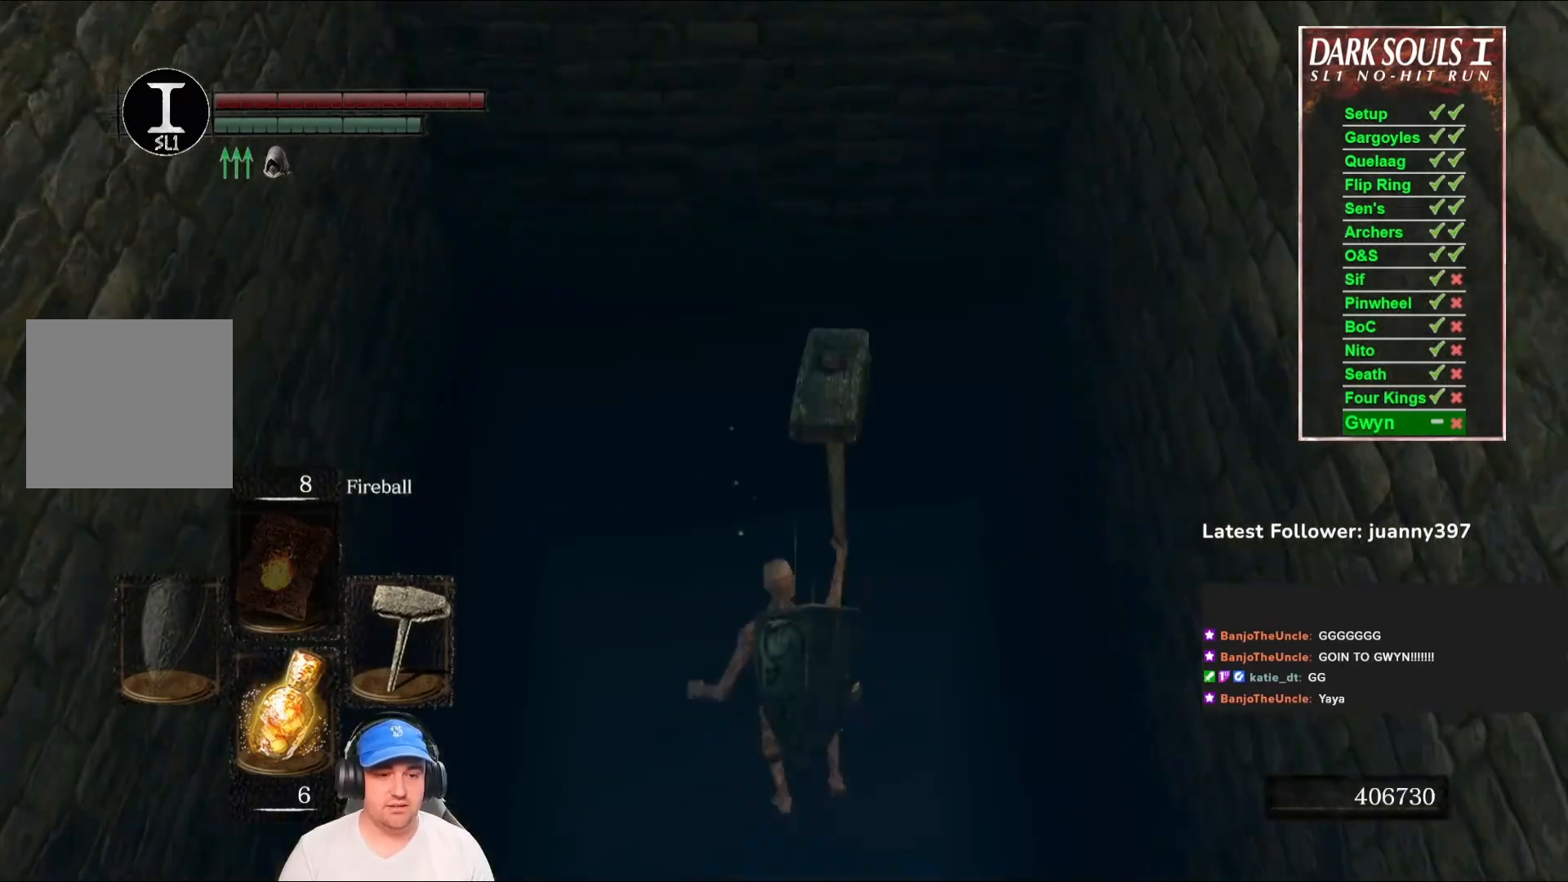
{"buttons": [], "left_stick": "center", "right_stick": "center", "events": [[33, "left_stick", "center"], [200, "right_stick", "left"], [300, "right_stick", "center"]]}
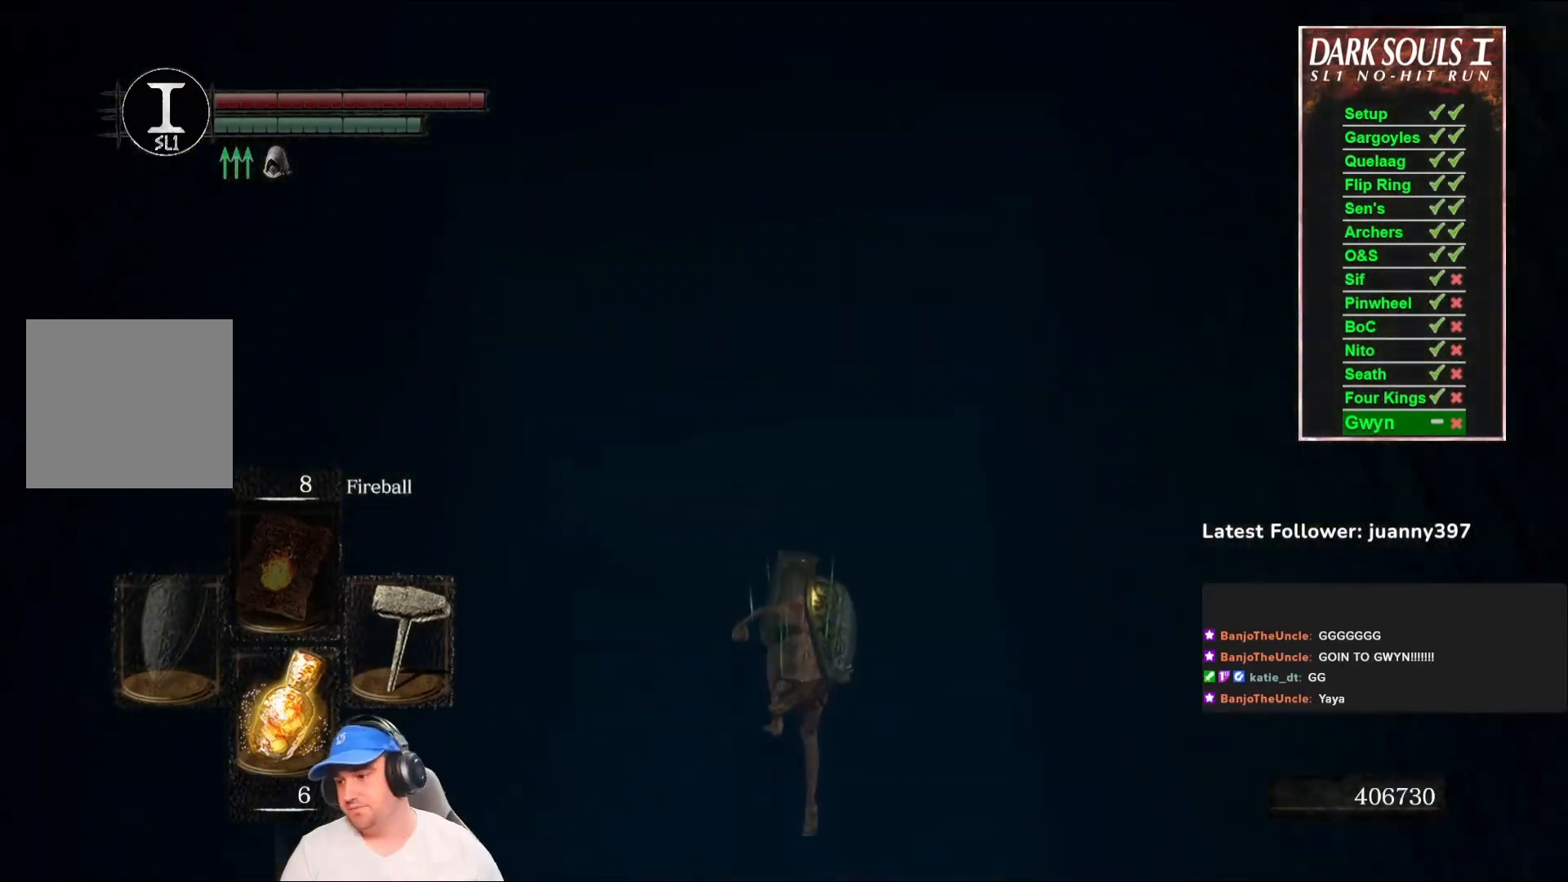
{"buttons": [], "left_stick": "center", "right_stick": "center", "events": []}
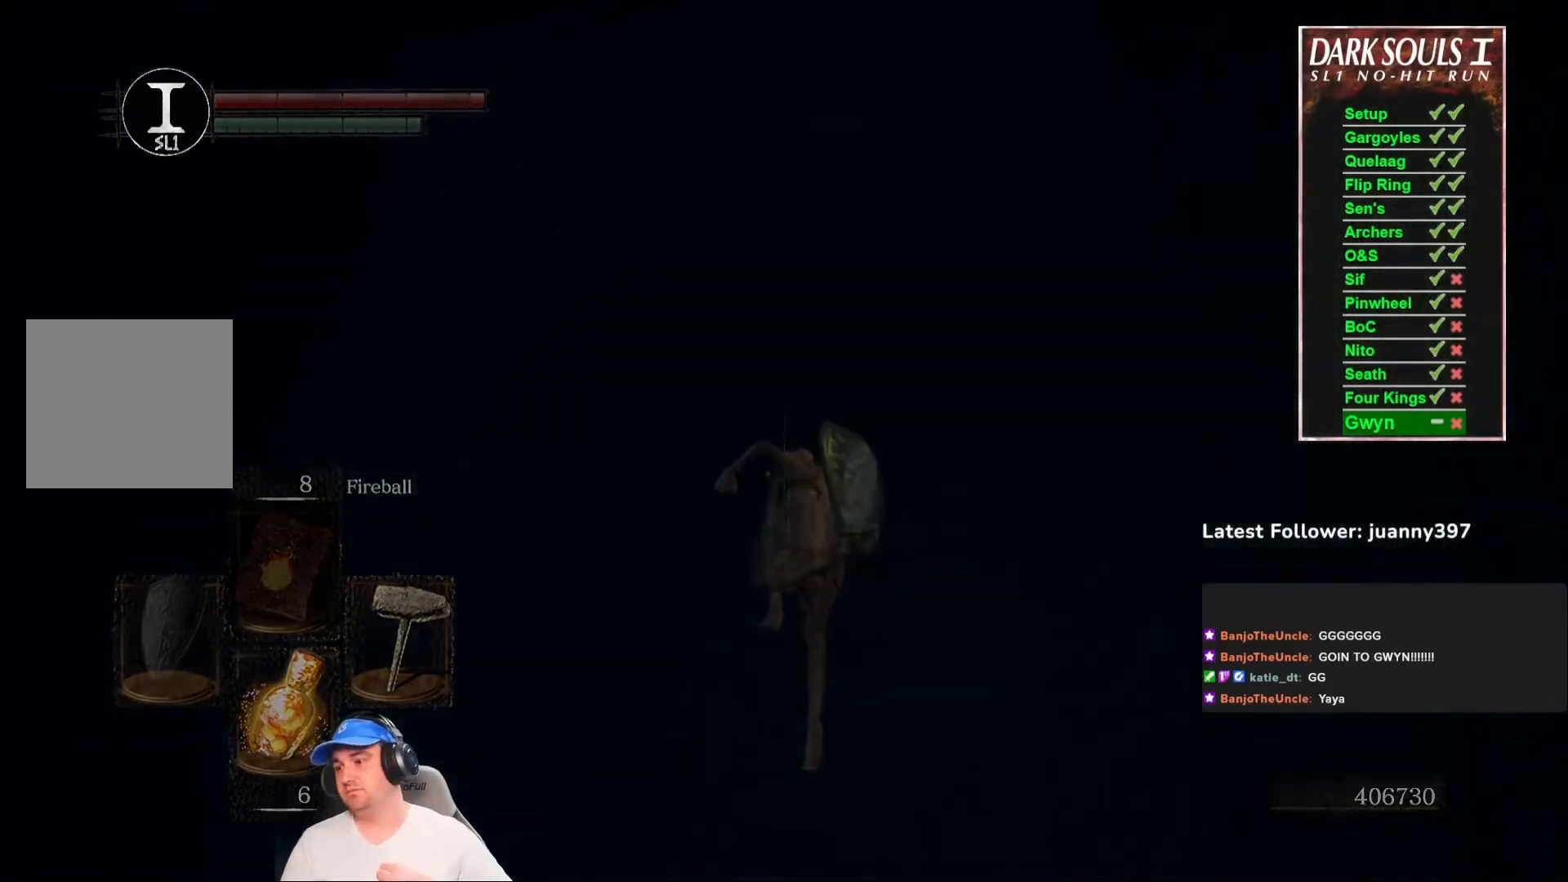
{"buttons": [], "left_stick": "center", "right_stick": "center", "events": []}
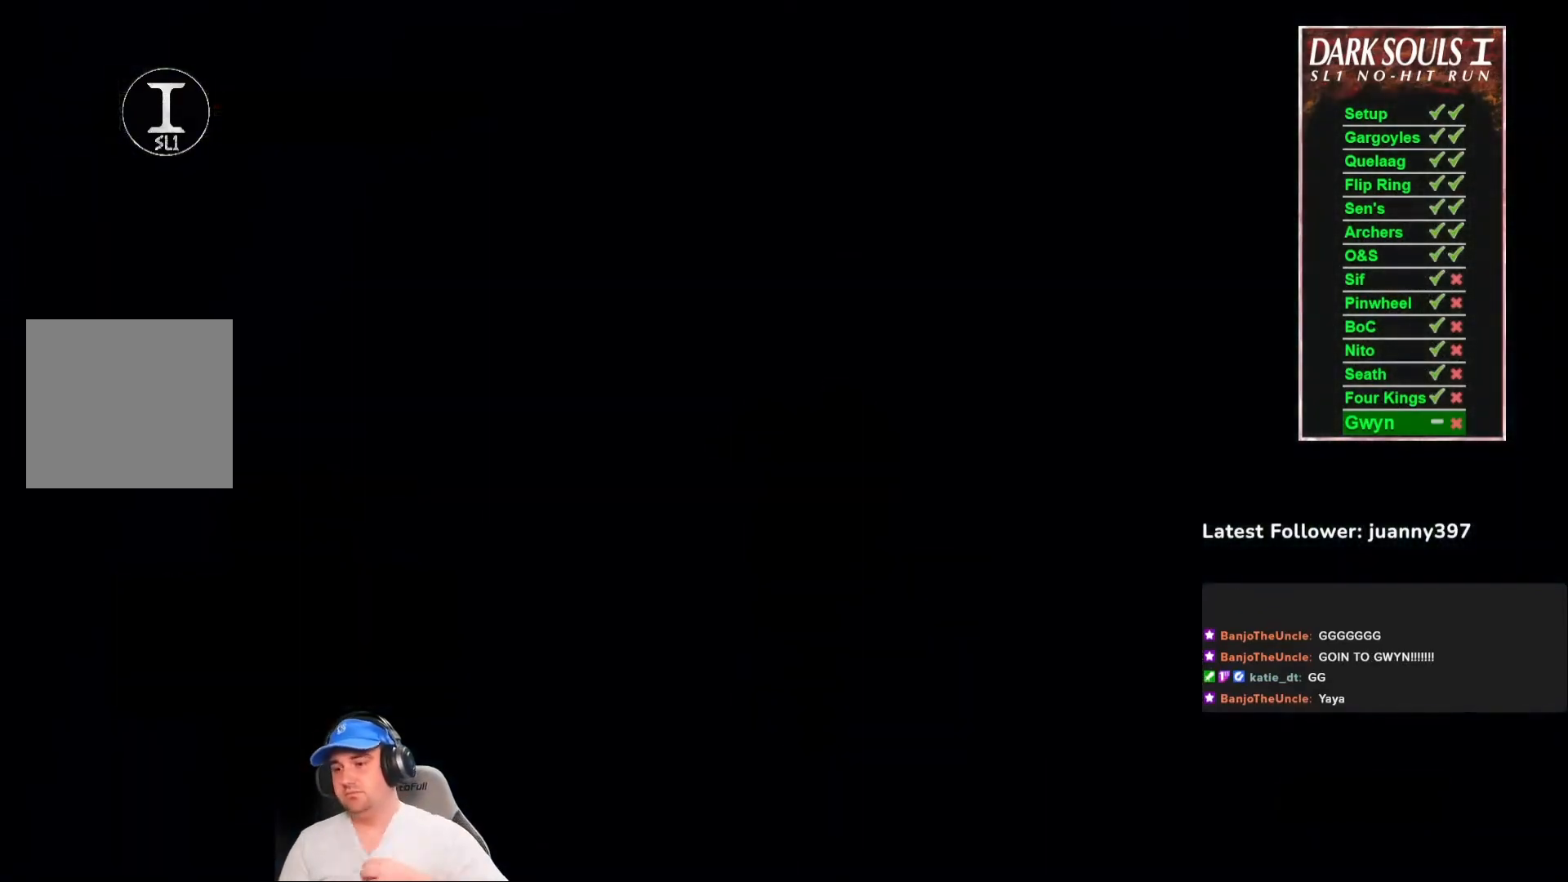
{"buttons": [], "left_stick": "center", "right_stick": "center", "events": []}
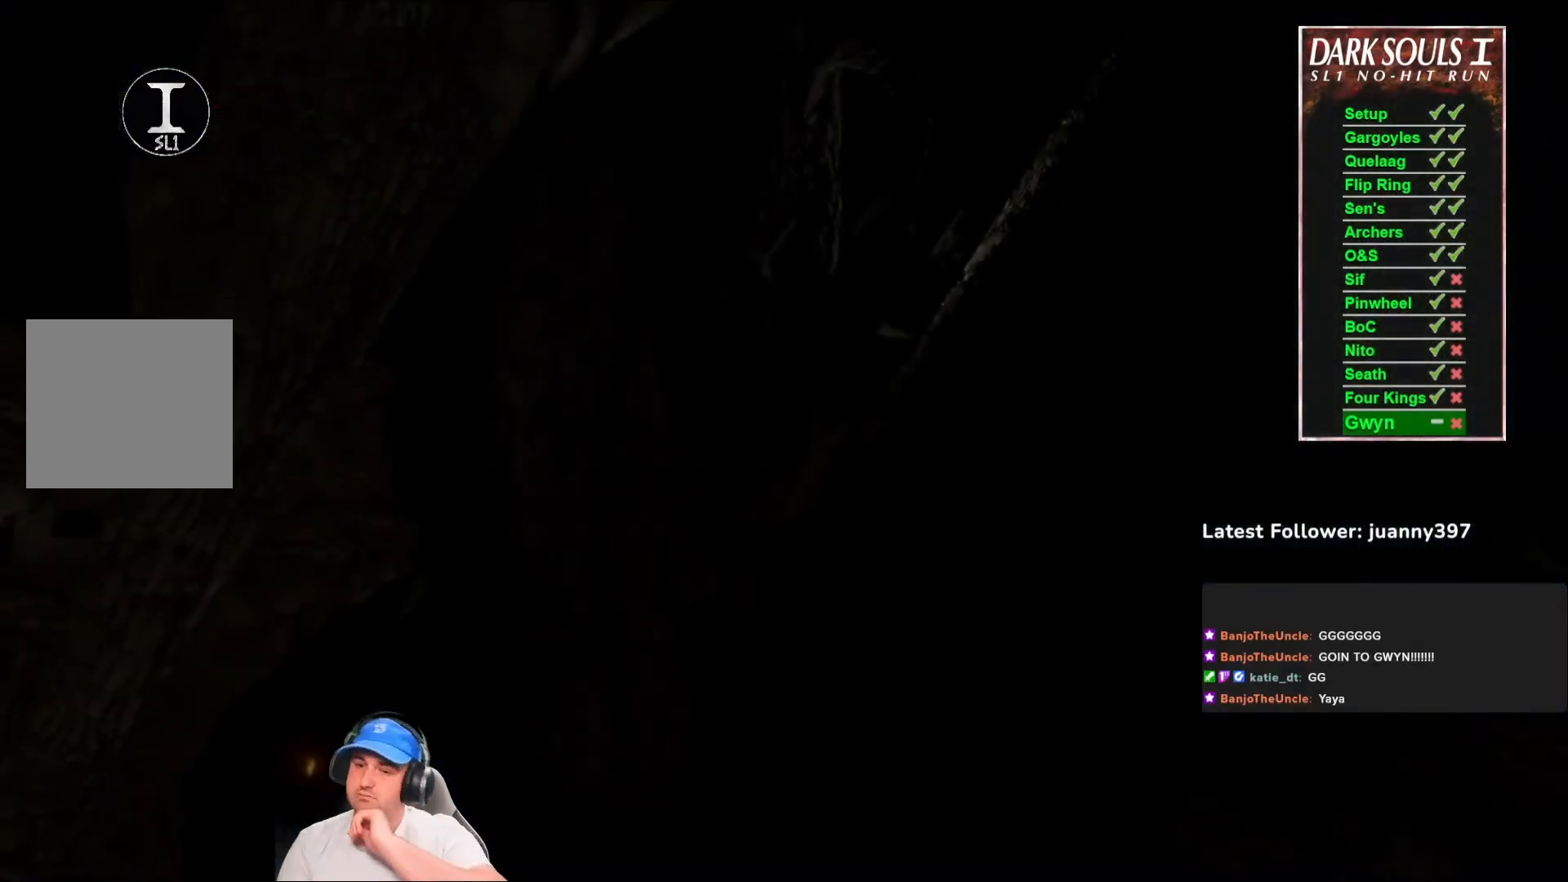
{"buttons": [], "left_stick": "center", "right_stick": "center", "events": []}
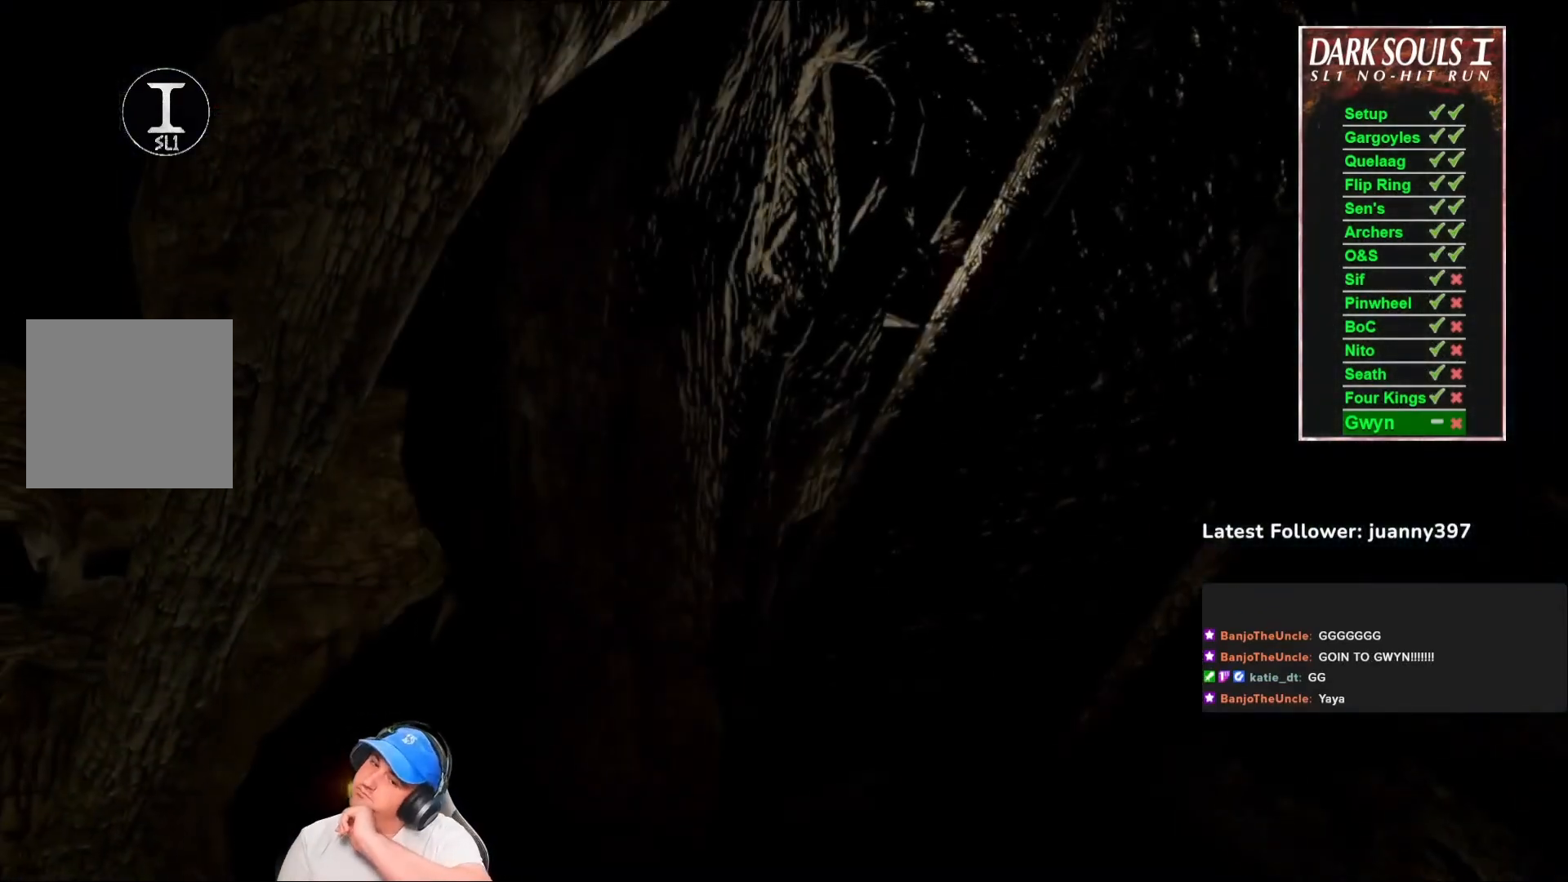
{"buttons": [], "left_stick": "center", "right_stick": "center", "events": [[300, "START", "down"], [400, "START", "up"]]}
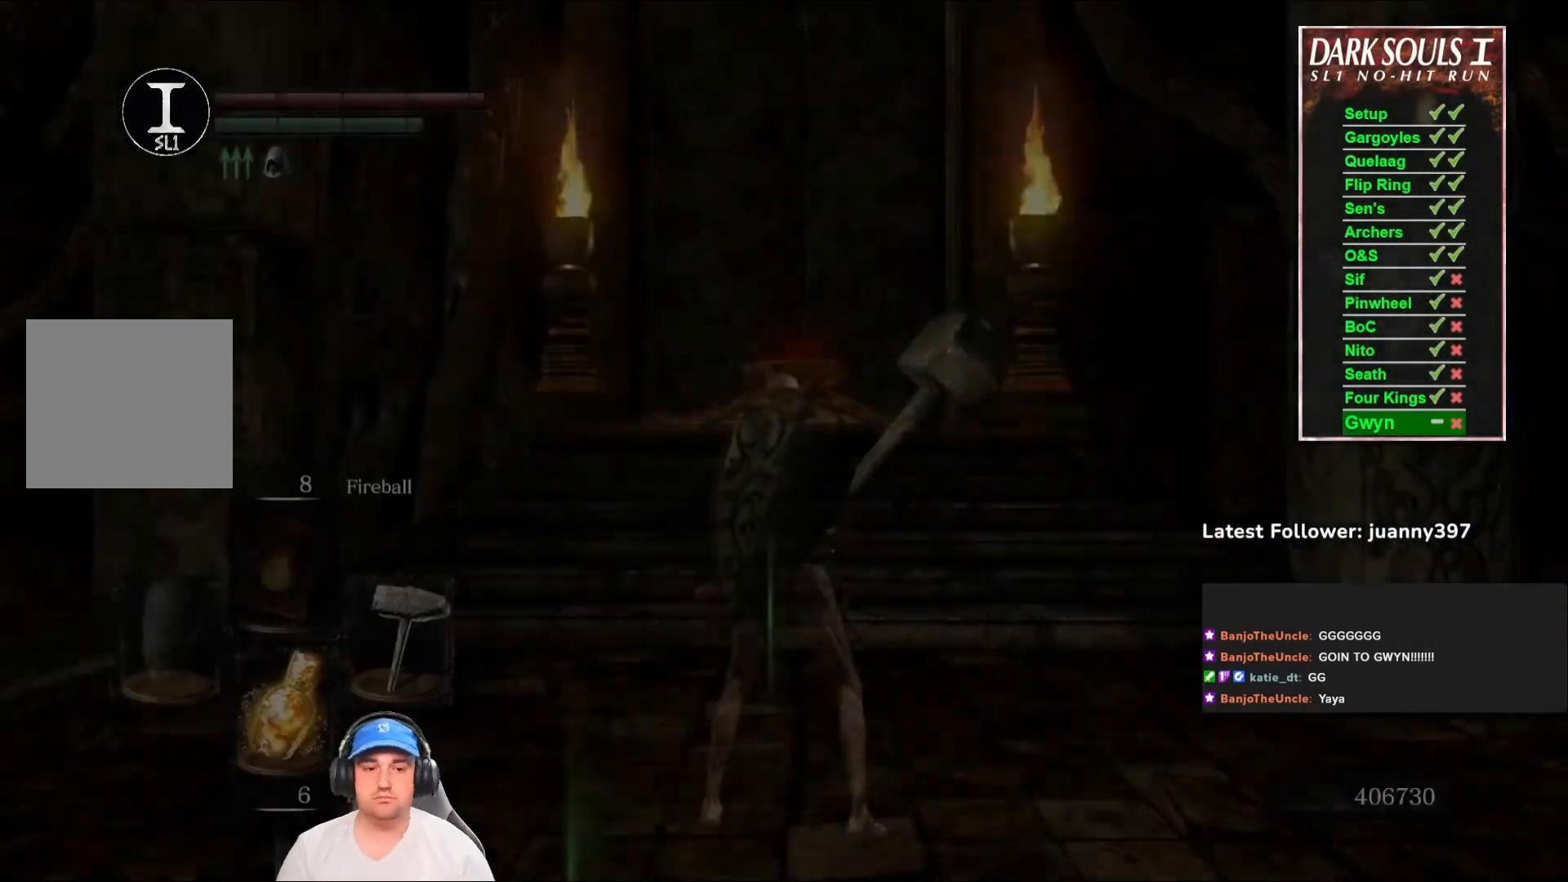
{"buttons": [], "left_stick": "up", "right_stick": "down", "events": [[367, "left_stick", "up"], [400, "right_stick", "down"]]}
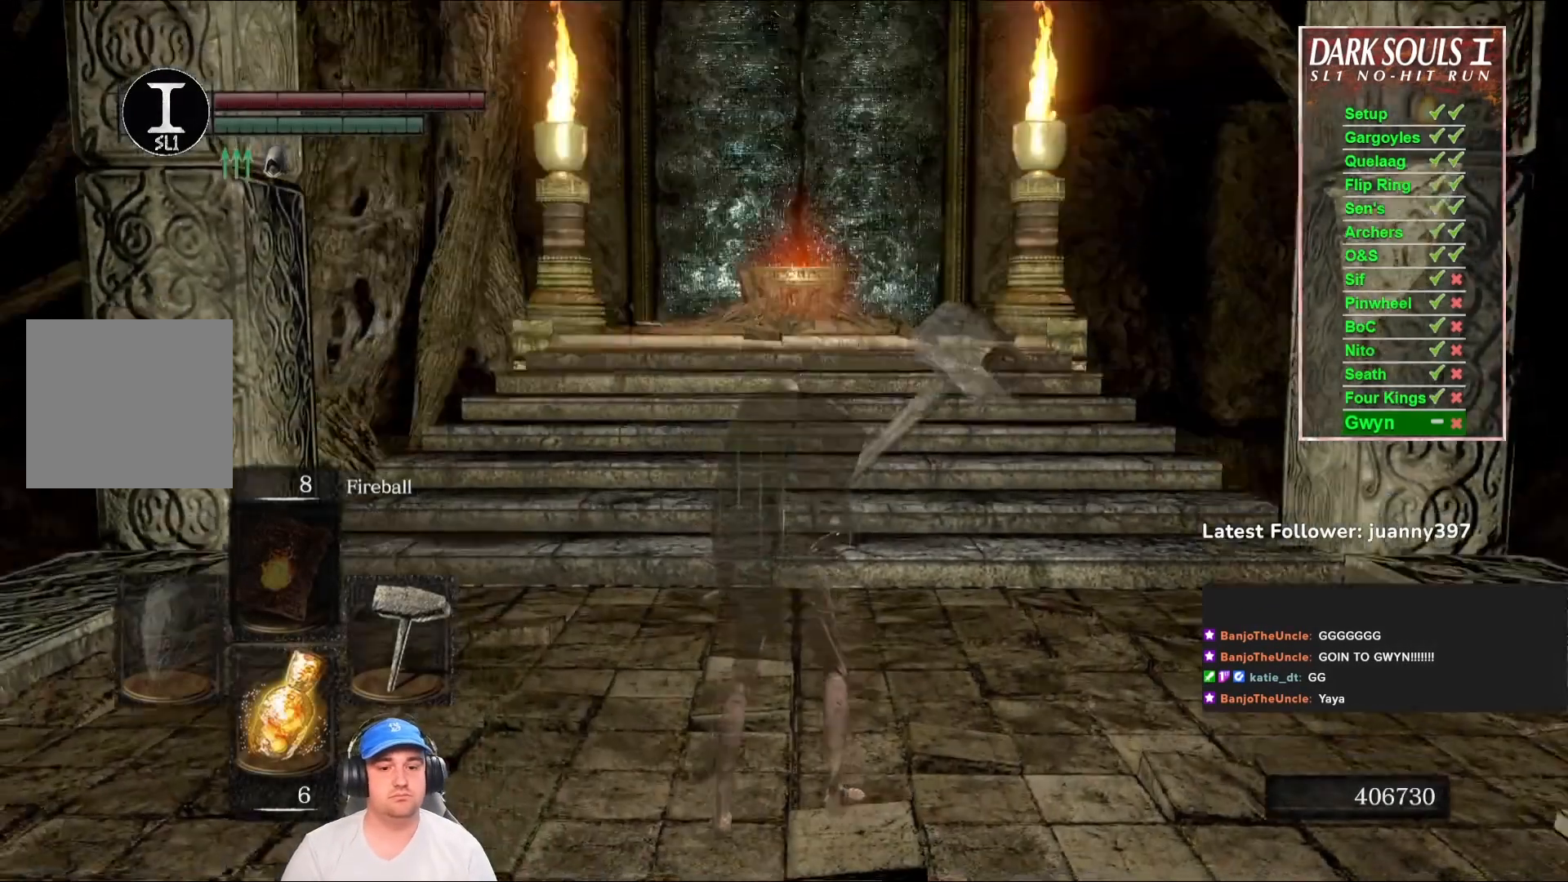
{"buttons": ["B"], "left_stick": "up", "right_stick": "center", "events": [[67, "B", "down"], [67, "right_stick", "center"]]}
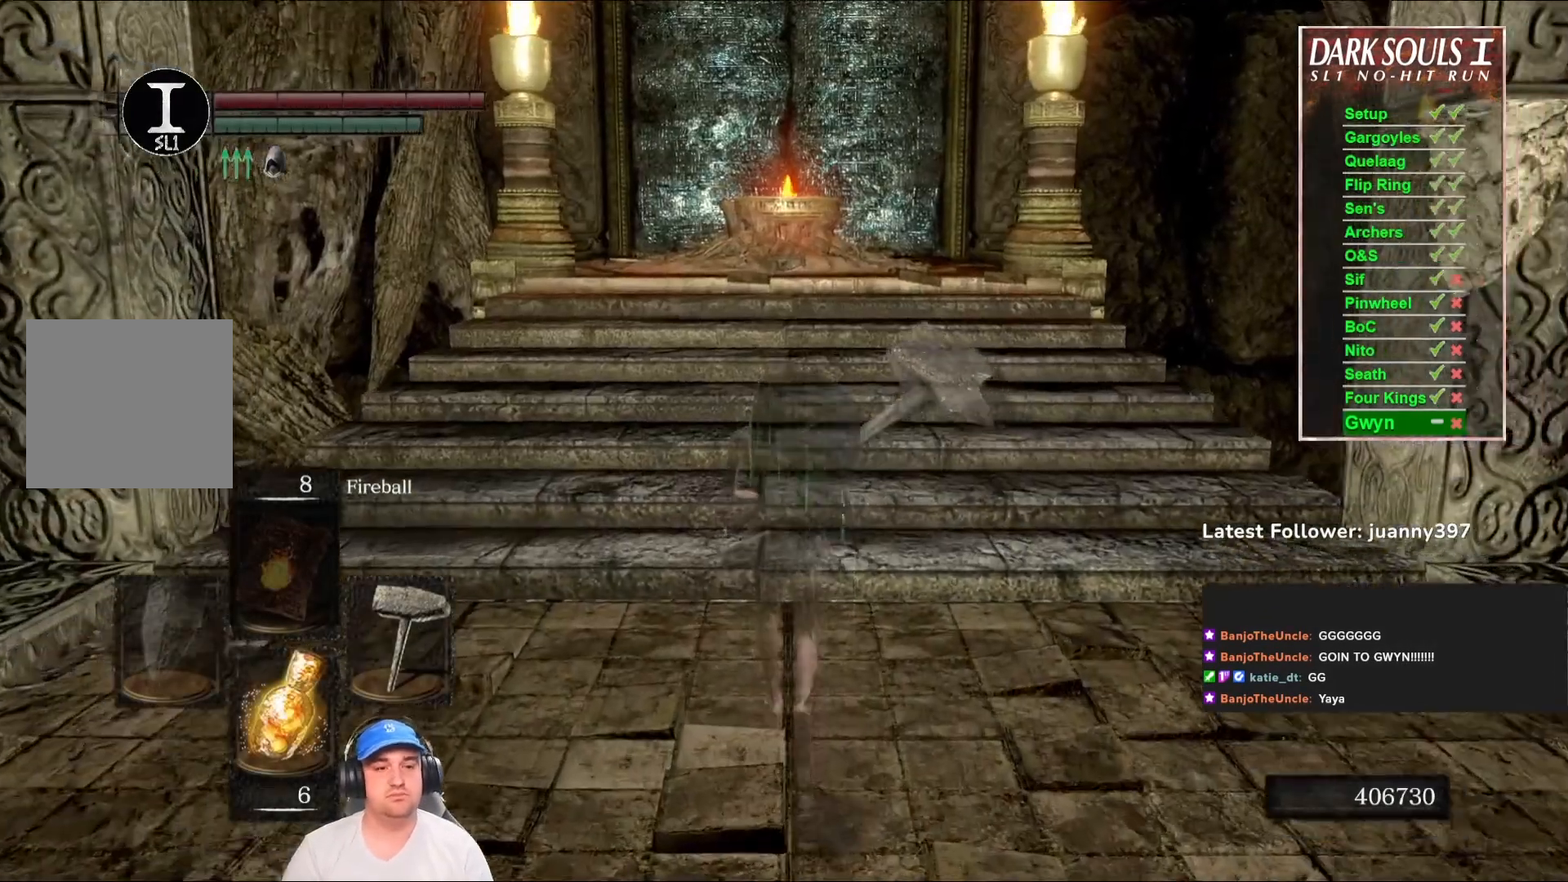
{"buttons": ["B"], "left_stick": "up", "right_stick": "down", "events": [[500, "right_stick", "down"]]}
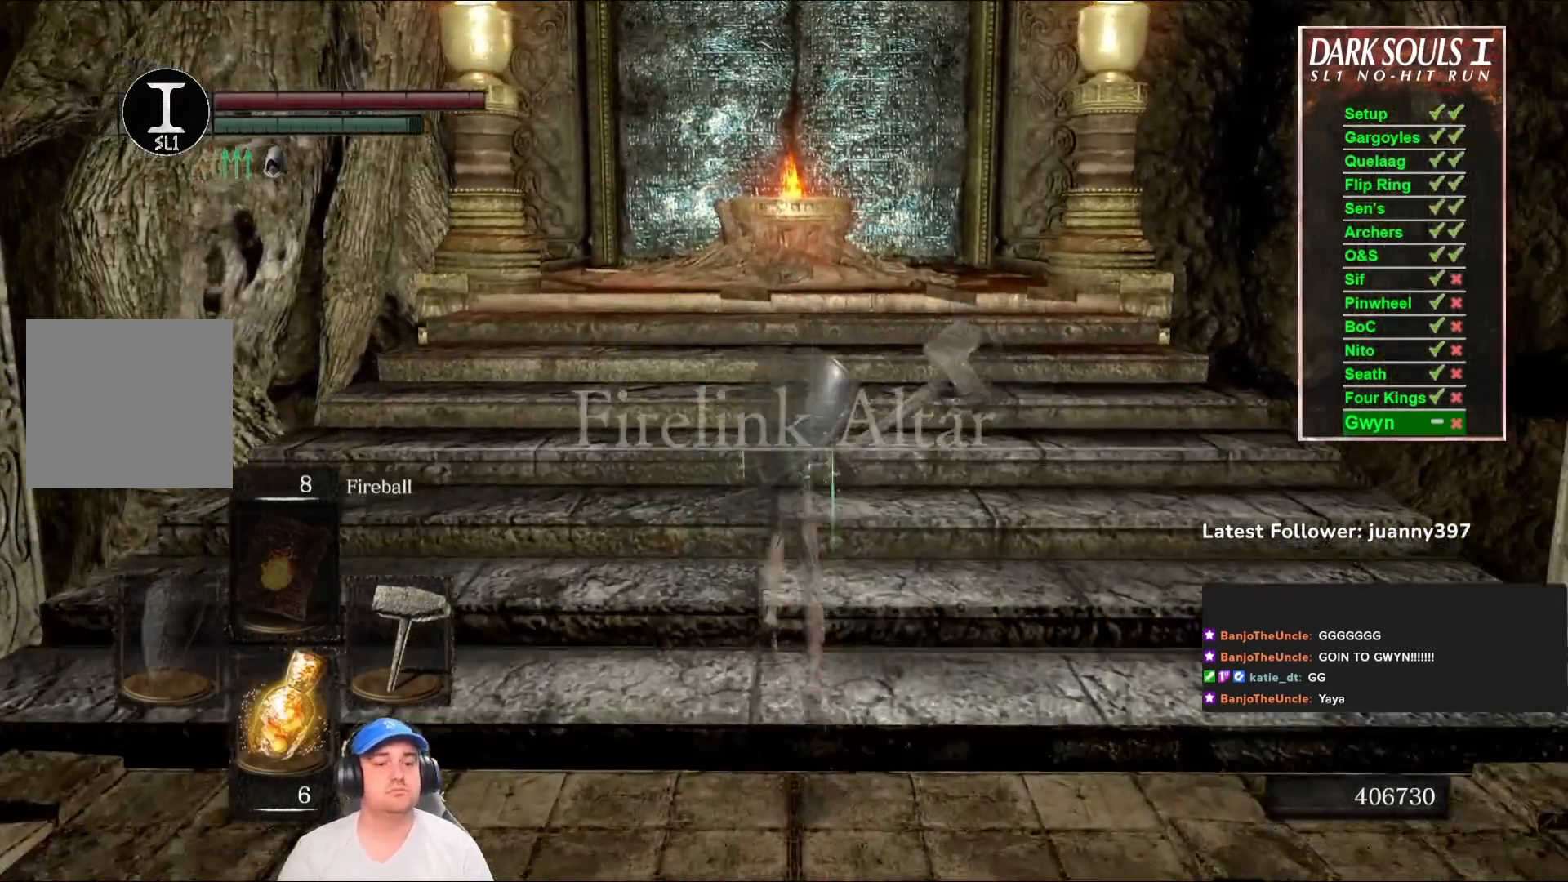
{"buttons": ["B"], "left_stick": "up", "right_stick": "center", "events": [[200, "right_stick", "center"]]}
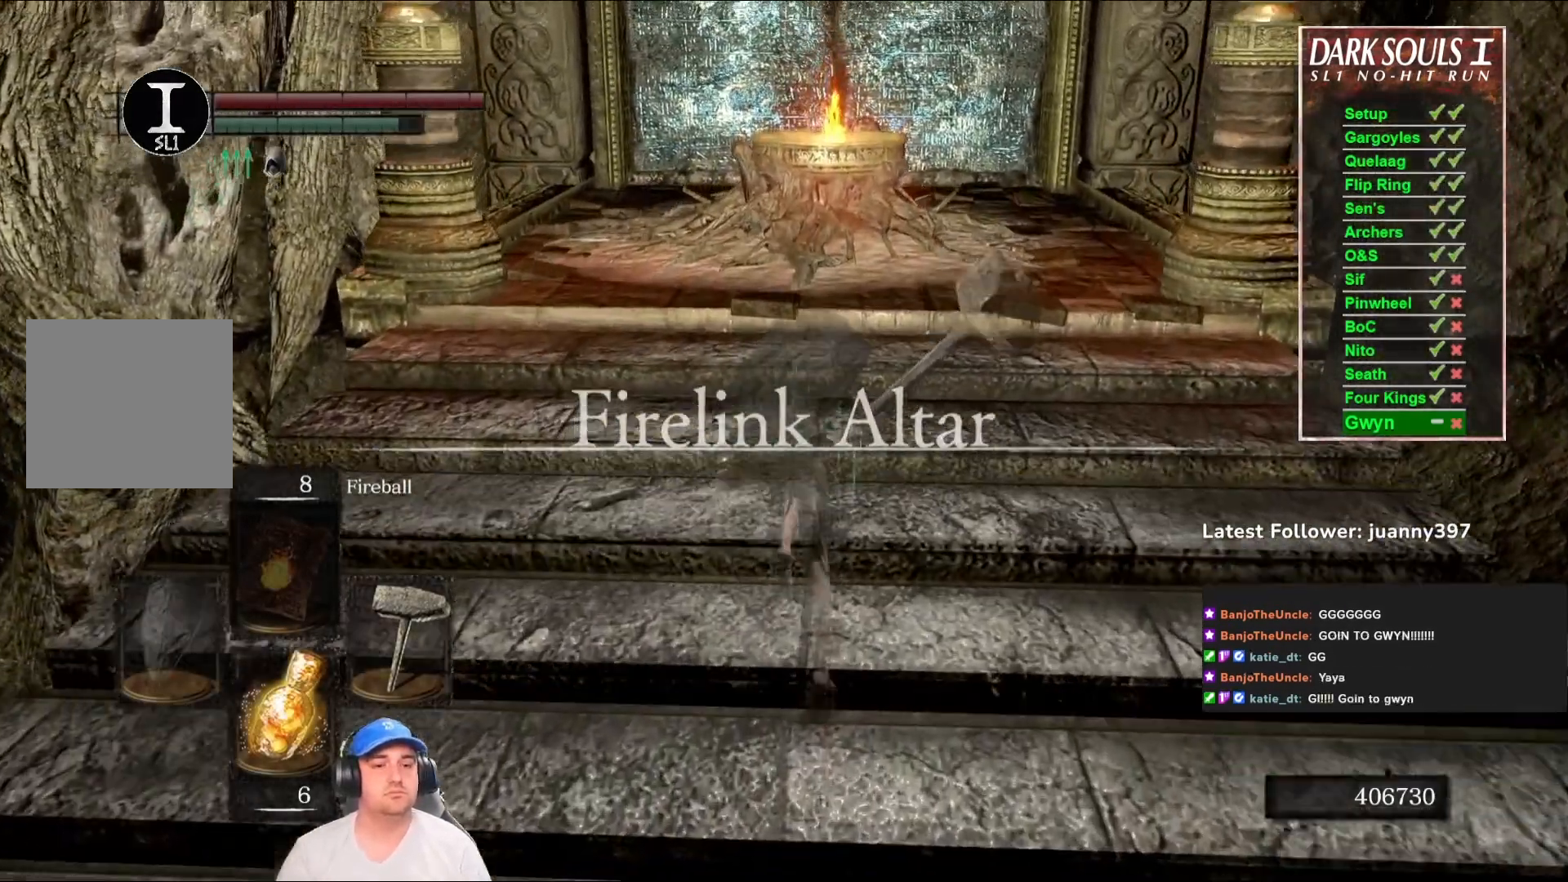
{"buttons": ["B"], "left_stick": "up", "right_stick": "center", "events": [[267, "right_stick", "down"], [433, "right_stick", "center"]]}
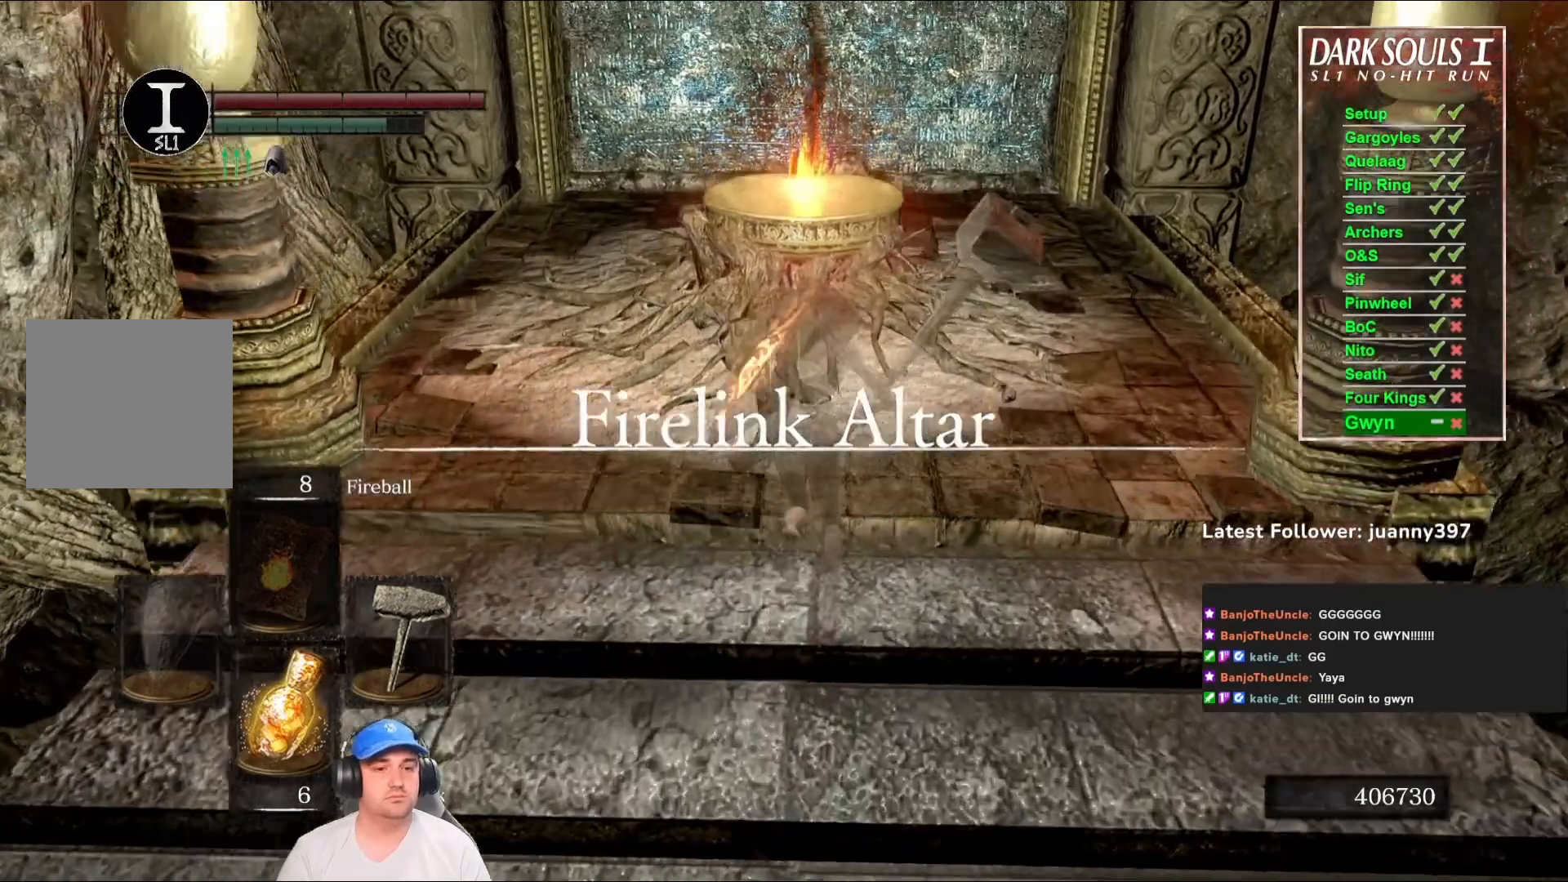
{"buttons": [], "left_stick": "center", "right_stick": "center", "events": [[33, "B", "up"], [400, "A", "down"], [467, "left_stick", "center"], [500, "A", "up"]]}
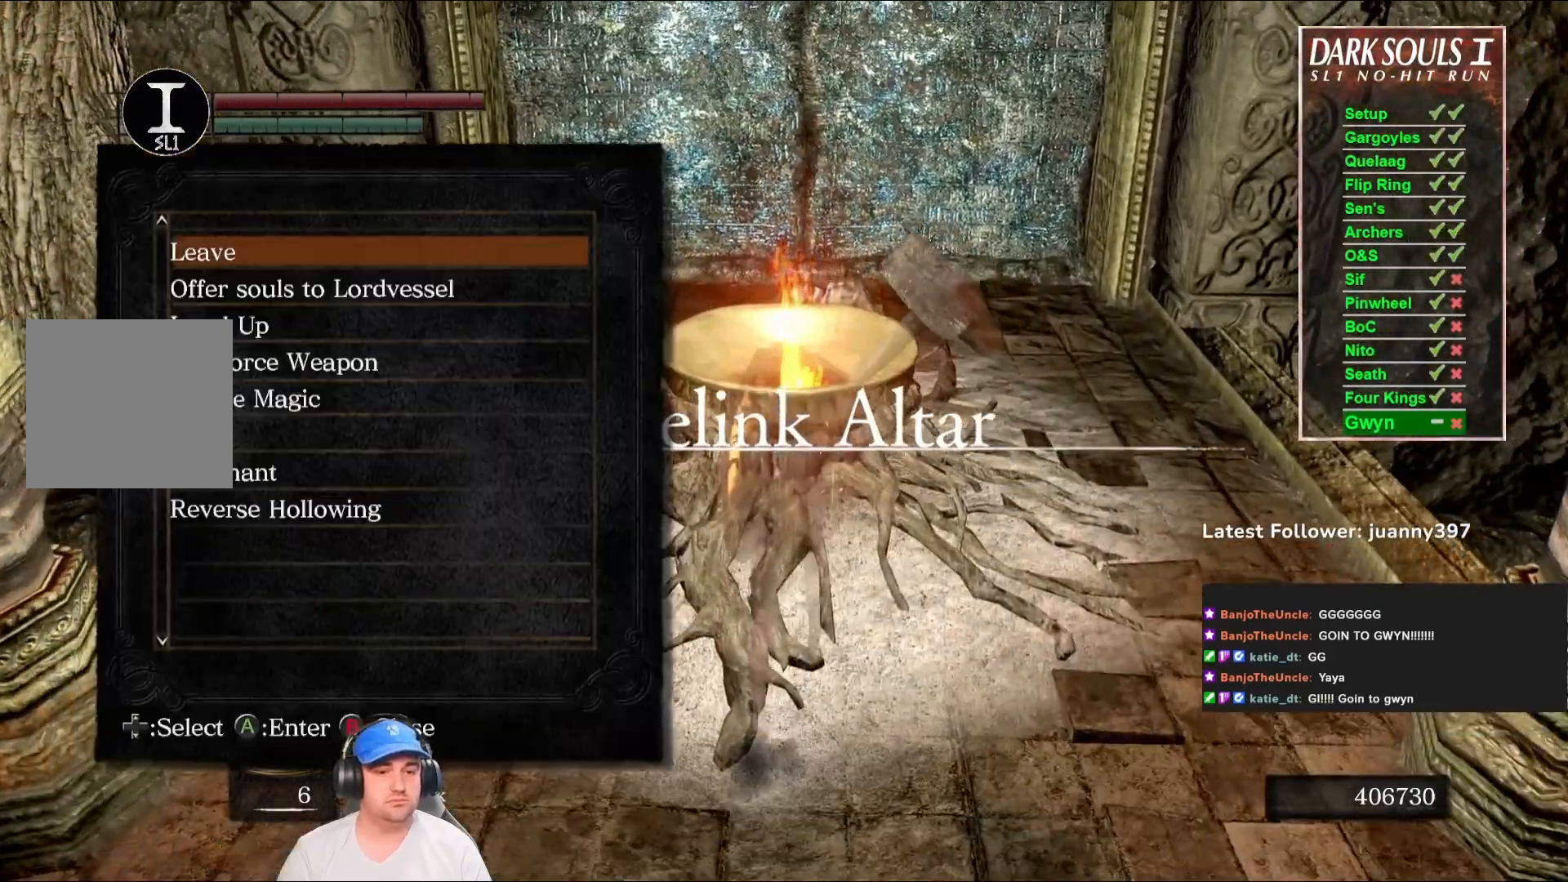
{"buttons": ["DPAD_DOWN"], "left_stick": "center", "right_stick": "center", "events": [[467, "DPAD_DOWN", "down"]]}
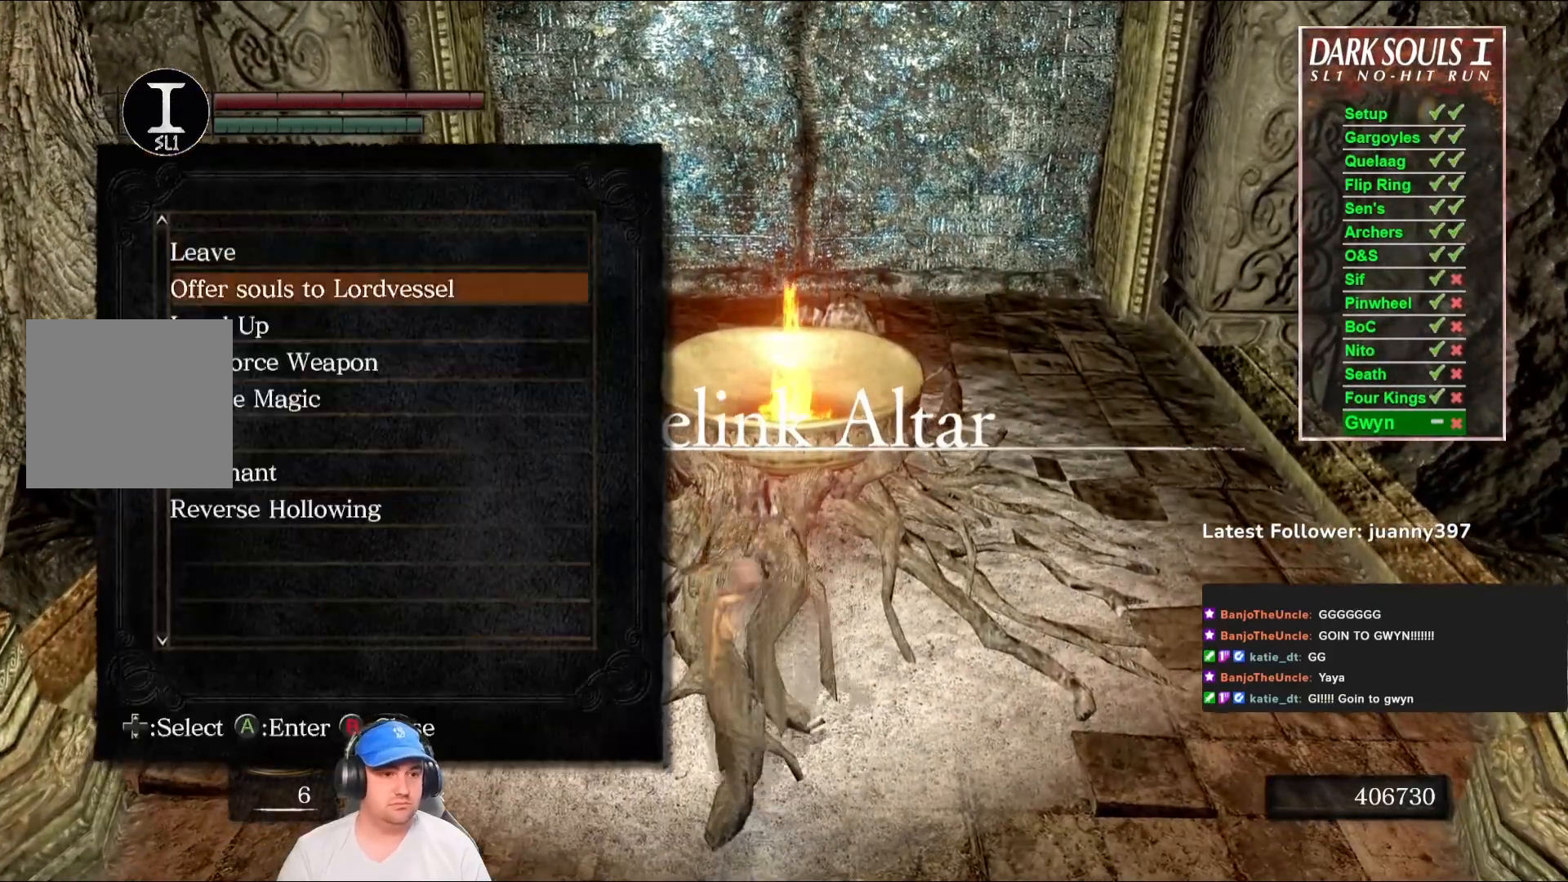
{"buttons": [], "left_stick": "center", "right_stick": "center", "events": [[33, "A", "down"], [33, "DPAD_DOWN", "up"], [133, "A", "up"]]}